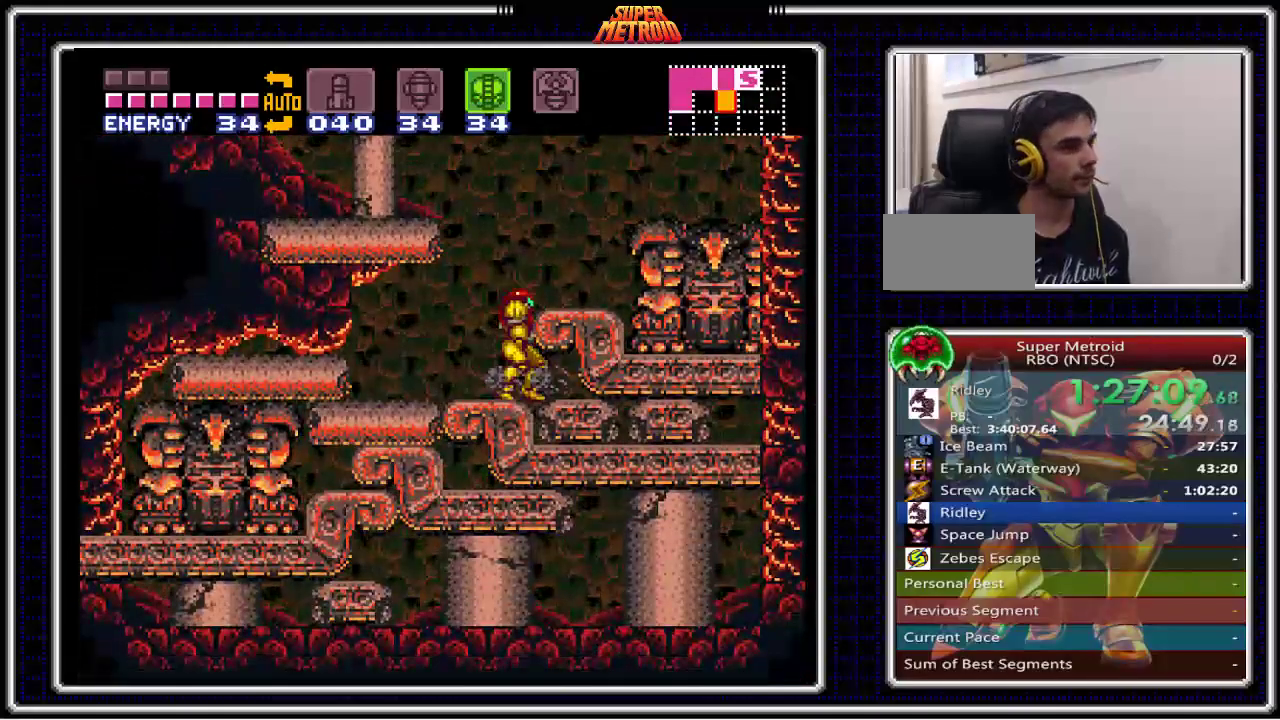
Gameplay with a controller (Nintendo layout); each line is a JSON object with the inputs held at the frame after it. "events" lists button and stick changes between this image and that frame as [ms after this image, input, new state], when the widget could be followed in between. Not read: L1 L3 R1 R3.
{"buttons": ["B", "DPAD_RIGHT"], "events": [[33, "DPAD_DOWN", "up"], [117, "DPAD_DOWN", "down"], [217, "DPAD_DOWN", "up"], [267, "DPAD_RIGHT", "down"]]}
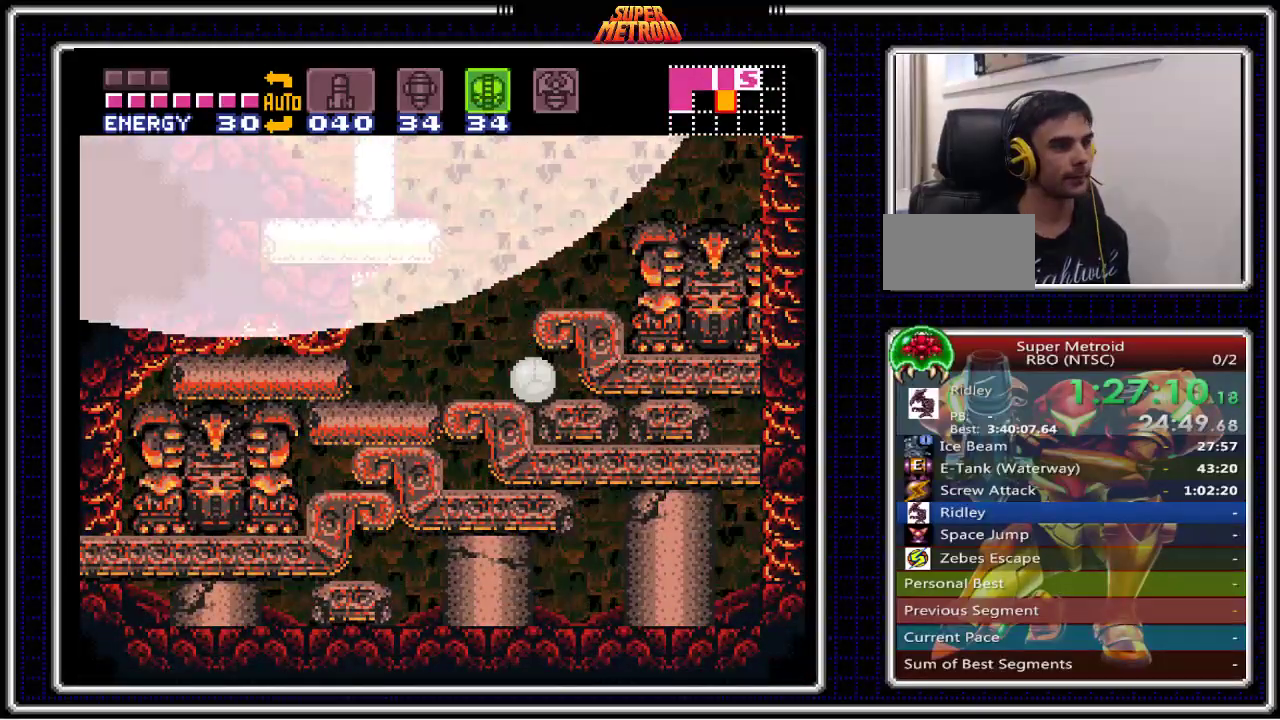
{"buttons": ["B", "DPAD_RIGHT"], "events": []}
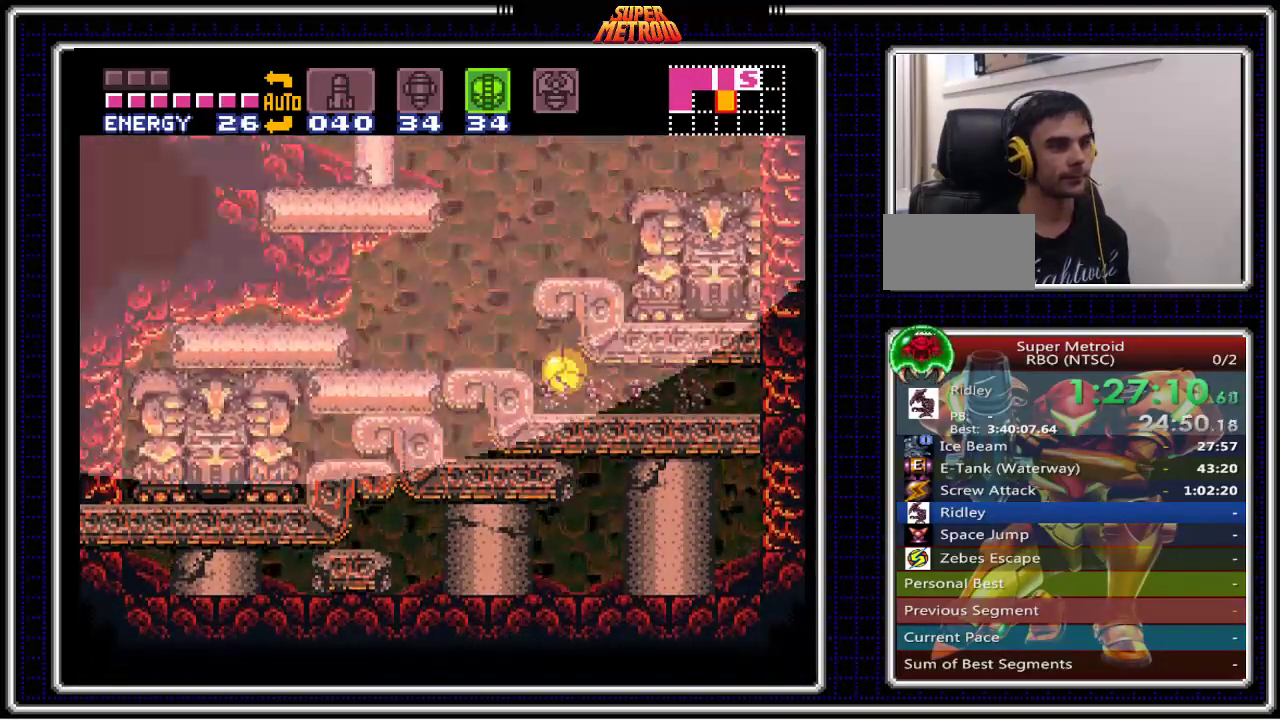
{"buttons": ["B", "DPAD_RIGHT"], "events": []}
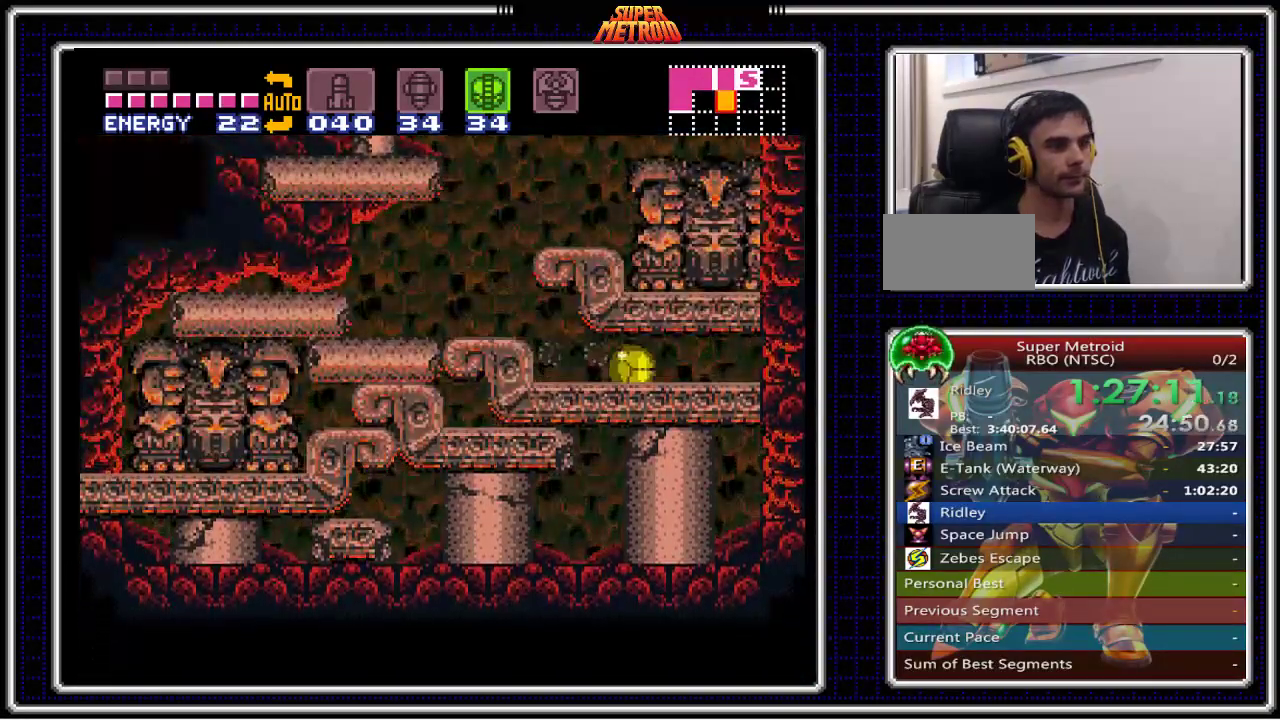
{"buttons": ["B", "DPAD_RIGHT"], "events": []}
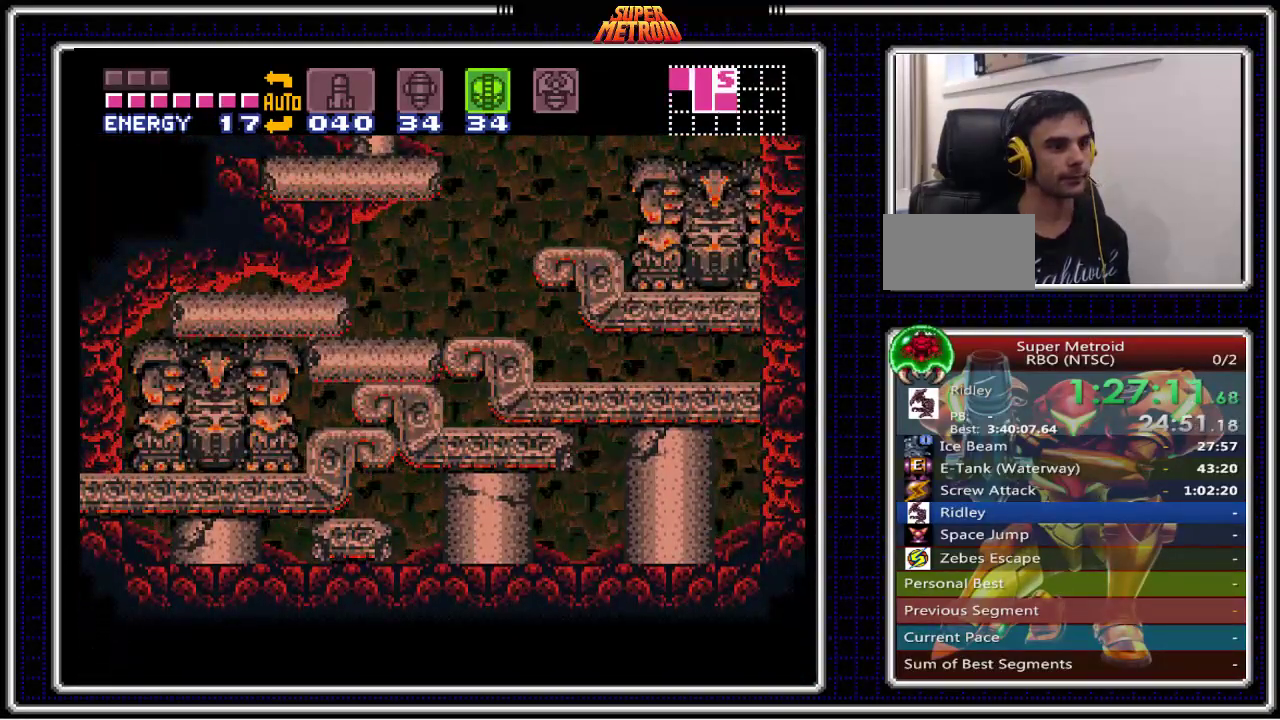
{"buttons": ["B", "DPAD_RIGHT"], "events": []}
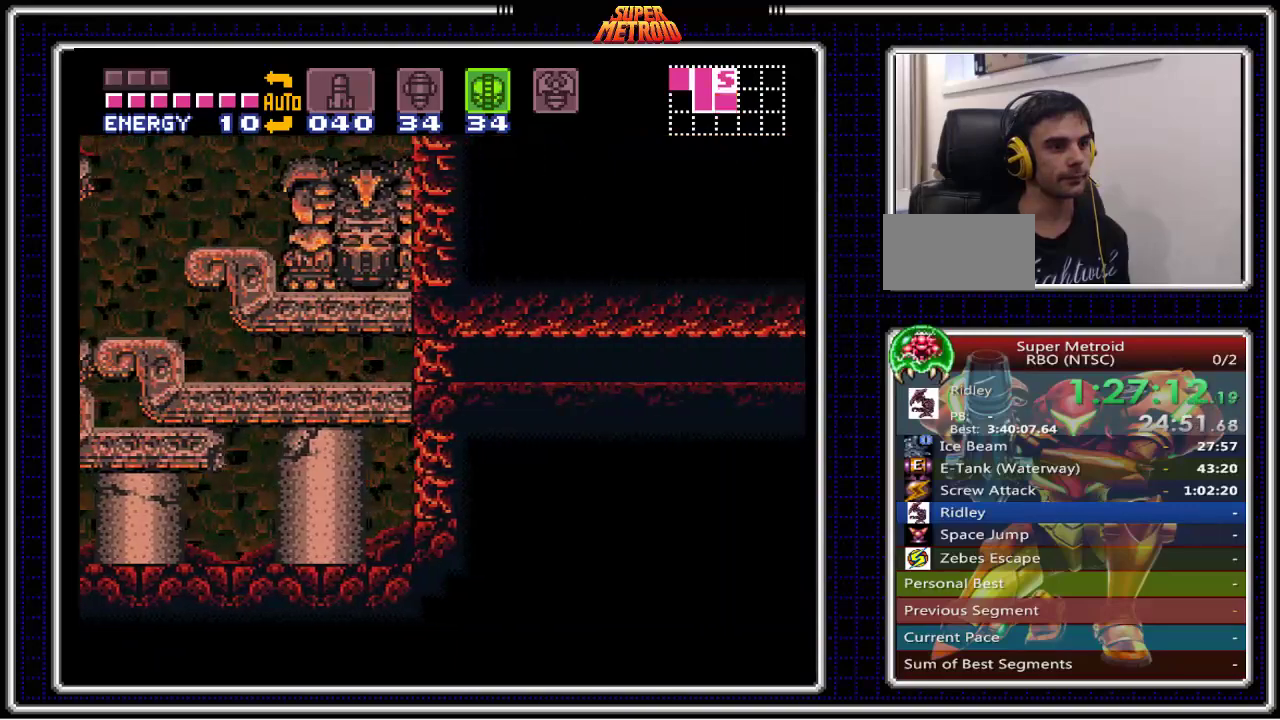
{"buttons": ["B", "DPAD_RIGHT"], "events": [[333, "X", "down"], [450, "X", "up"]]}
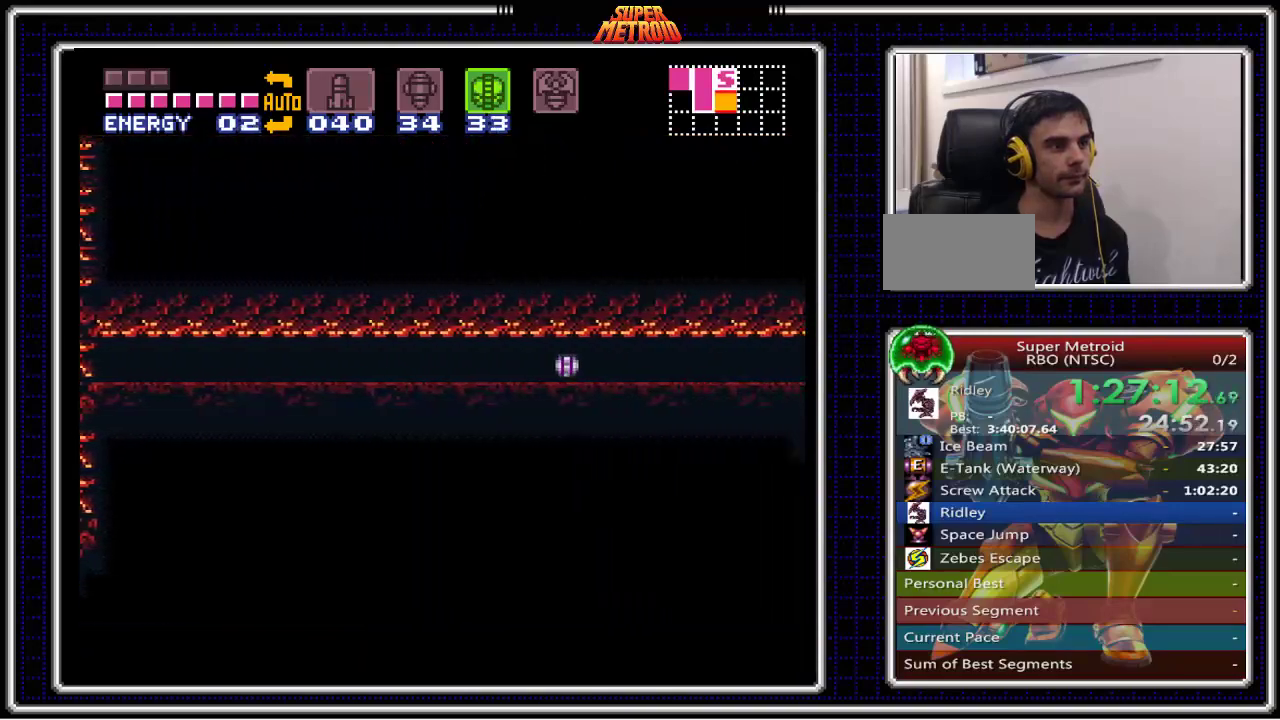
{"buttons": ["B", "DPAD_RIGHT"], "events": [[33, "Y", "down"], [150, "Y", "up"], [200, "Y", "down"], [283, "Y", "up"], [350, "Y", "down"], [450, "Y", "up"]]}
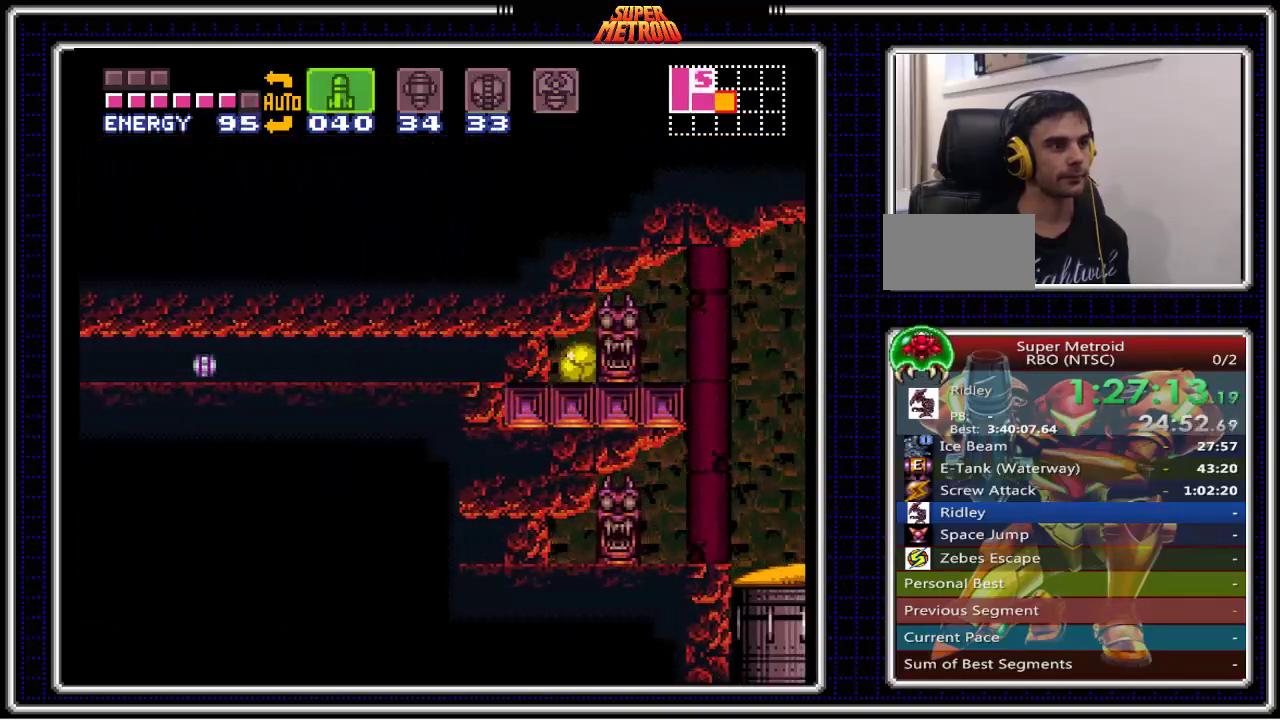
{"buttons": ["B", "DPAD_RIGHT"], "events": [[83, "Y", "down"], [183, "Y", "up"]]}
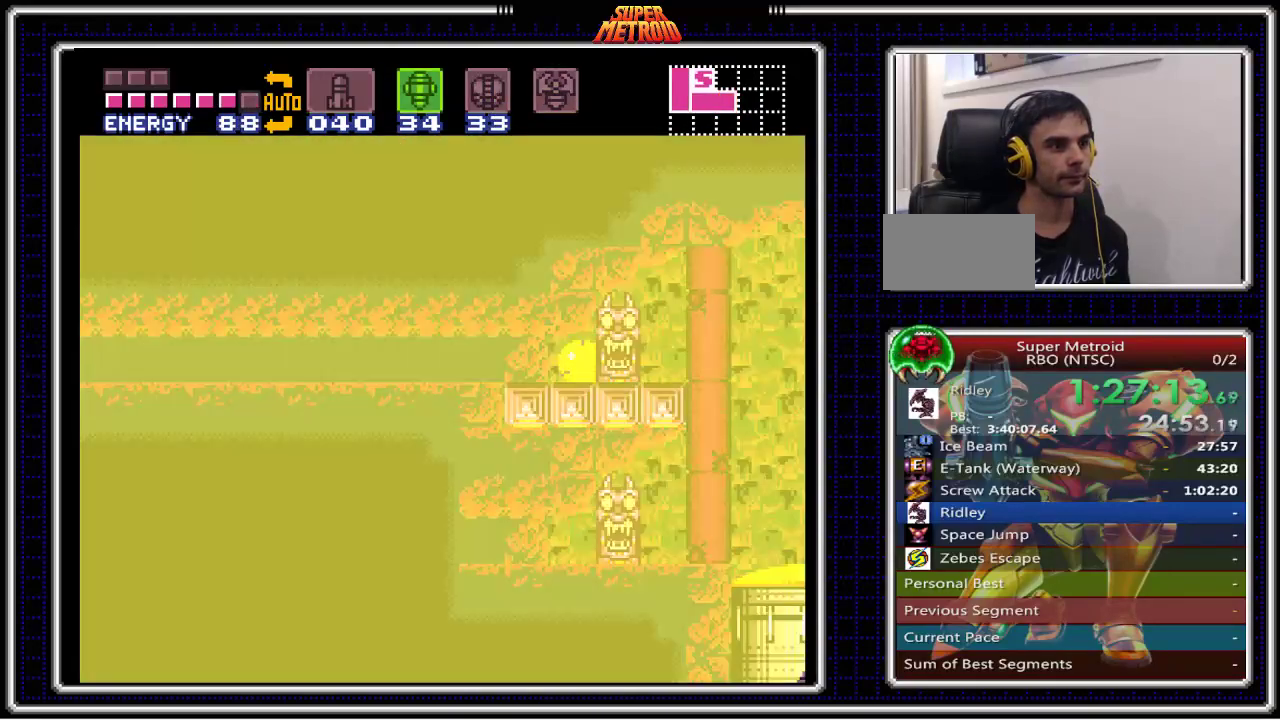
{"buttons": ["B", "DPAD_RIGHT"], "events": []}
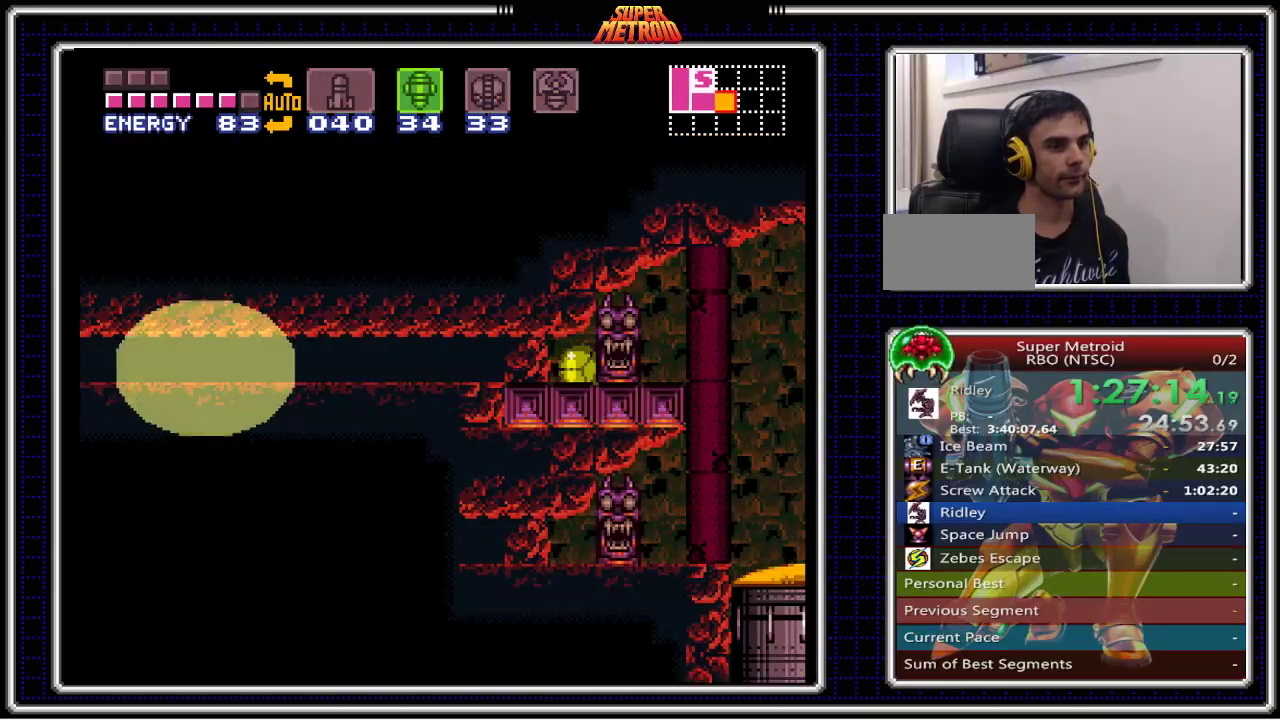
{"buttons": ["B", "DPAD_RIGHT"], "events": []}
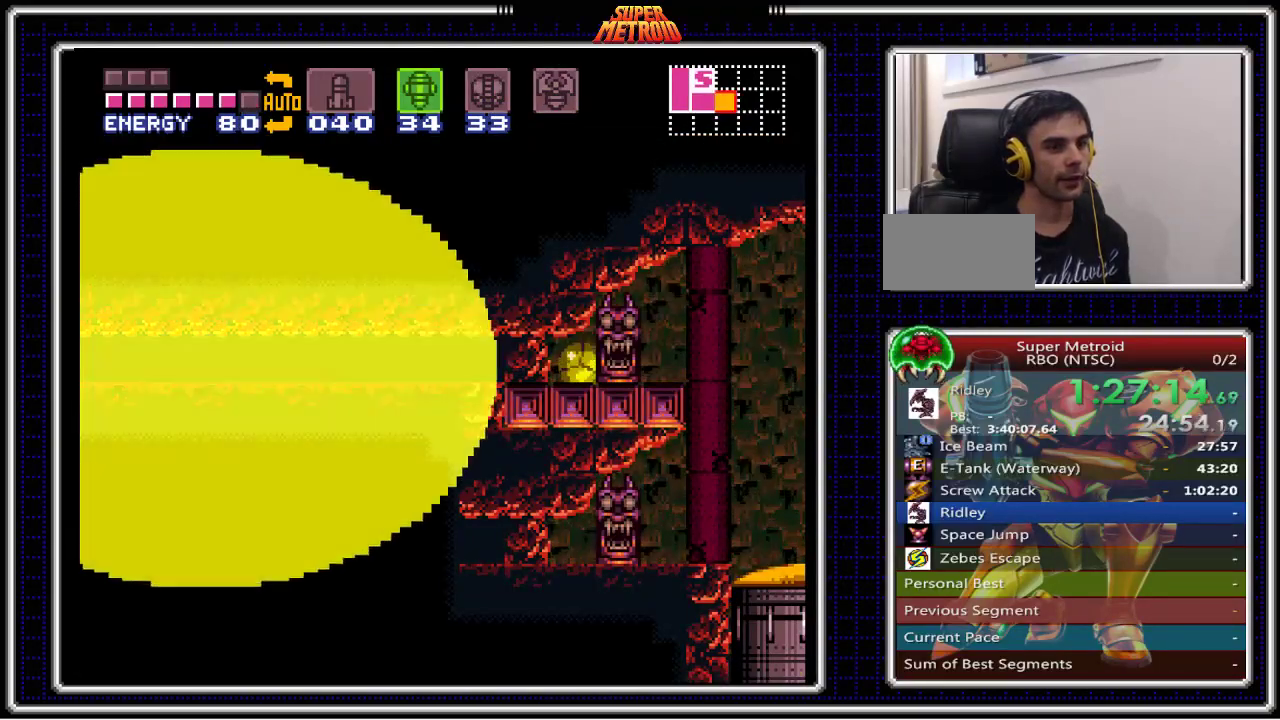
{"buttons": ["B", "DPAD_RIGHT"], "events": []}
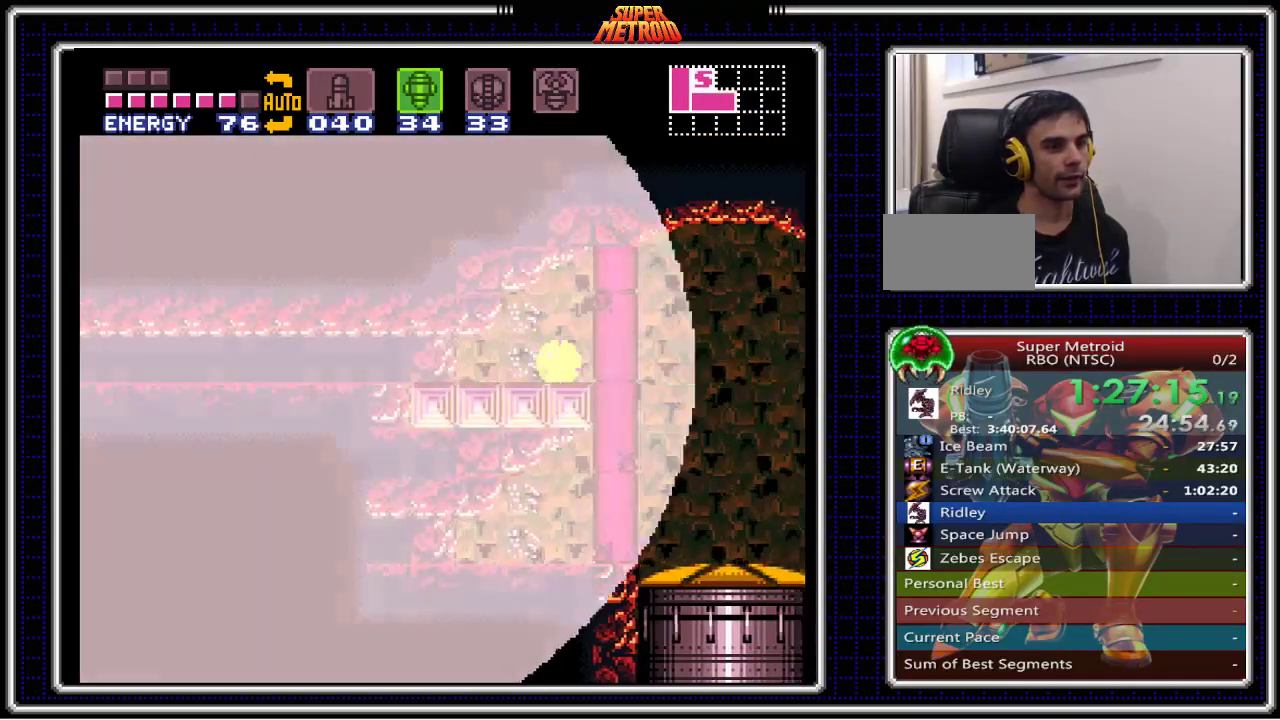
{"buttons": ["B", "DPAD_RIGHT"], "events": []}
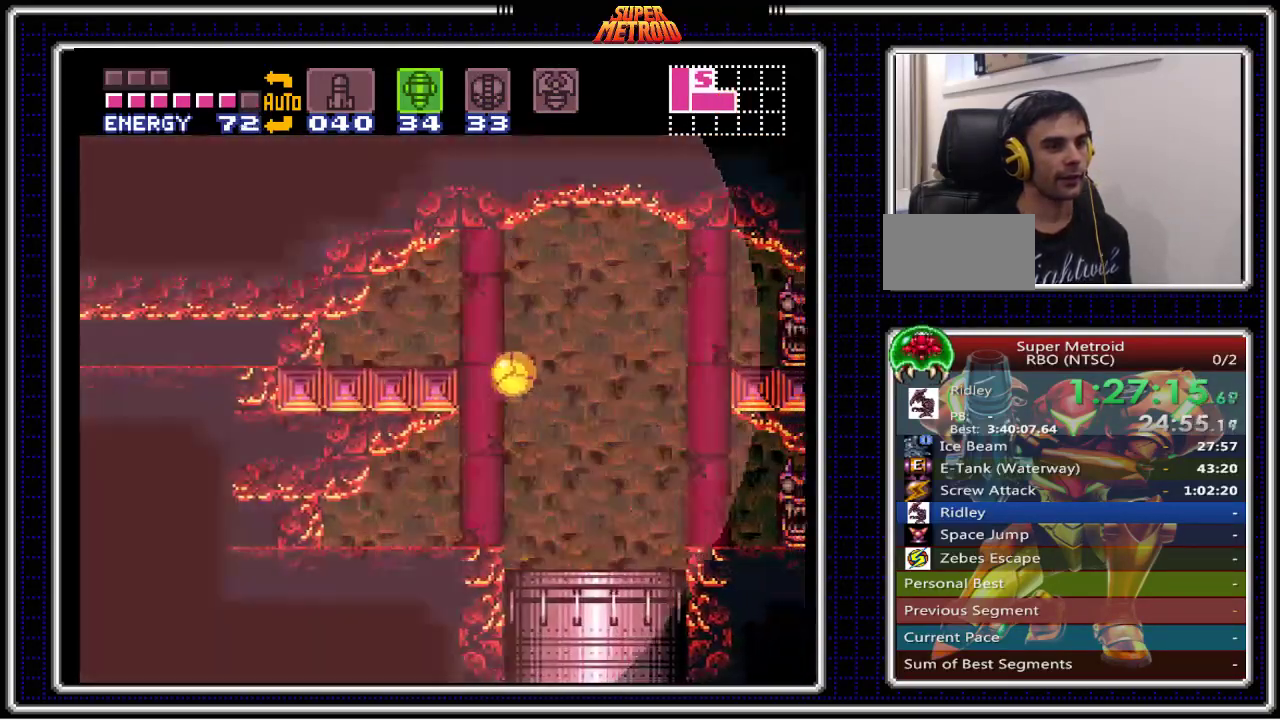
{"buttons": ["B"], "events": [[250, "DPAD_RIGHT", "up"]]}
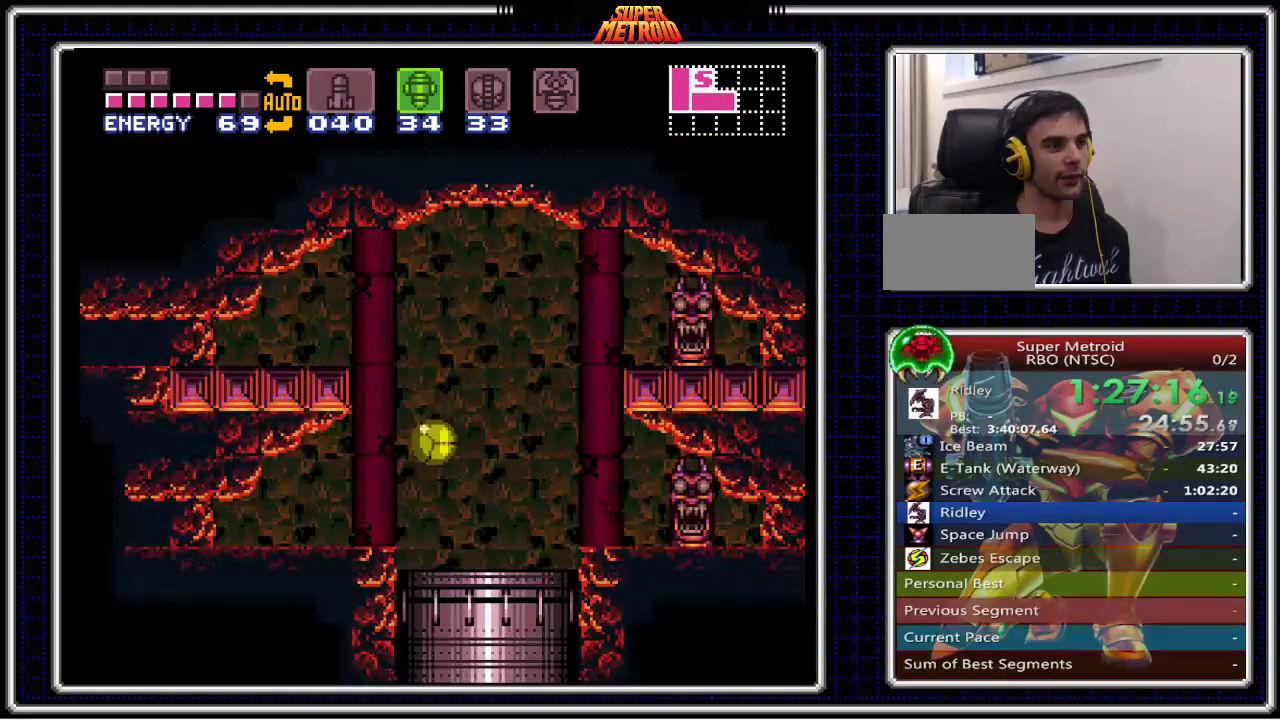
{"buttons": ["B", "DPAD_LEFT"], "events": [[167, "DPAD_LEFT", "down"]]}
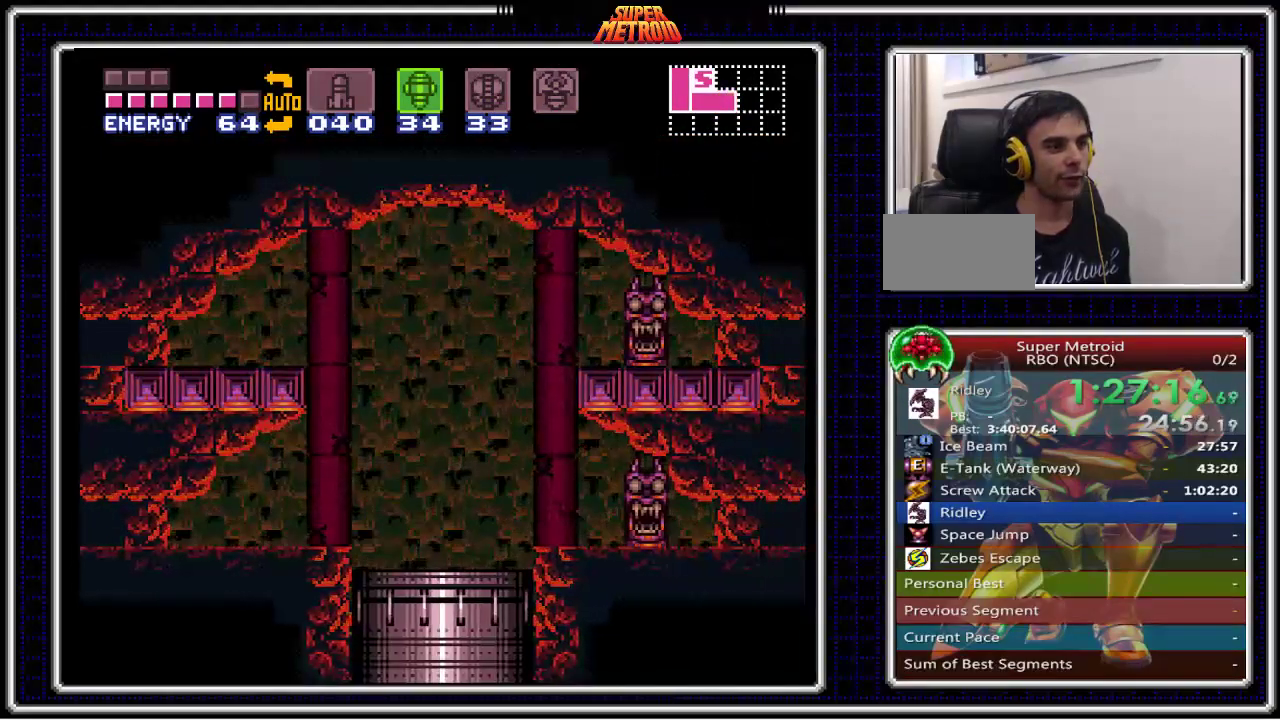
{"buttons": ["B"], "events": [[450, "DPAD_LEFT", "up"]]}
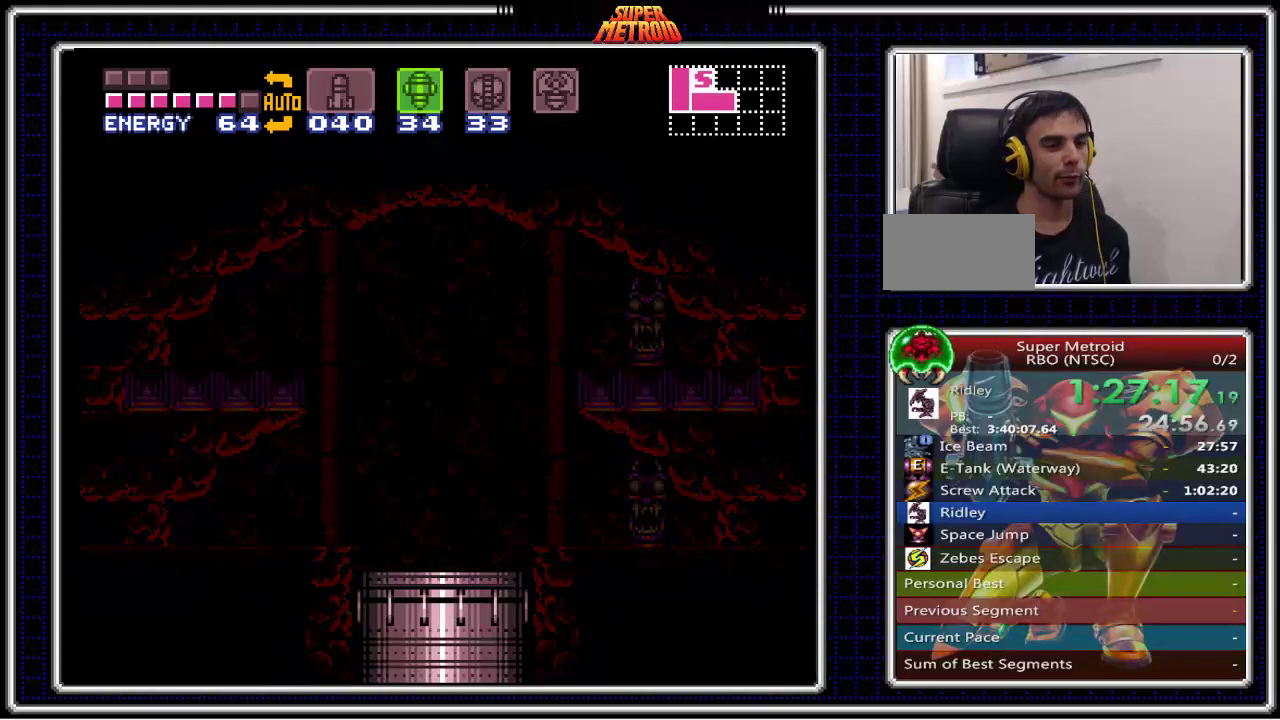
{"buttons": ["B", "DPAD_LEFT"], "events": [[100, "DPAD_LEFT", "down"]]}
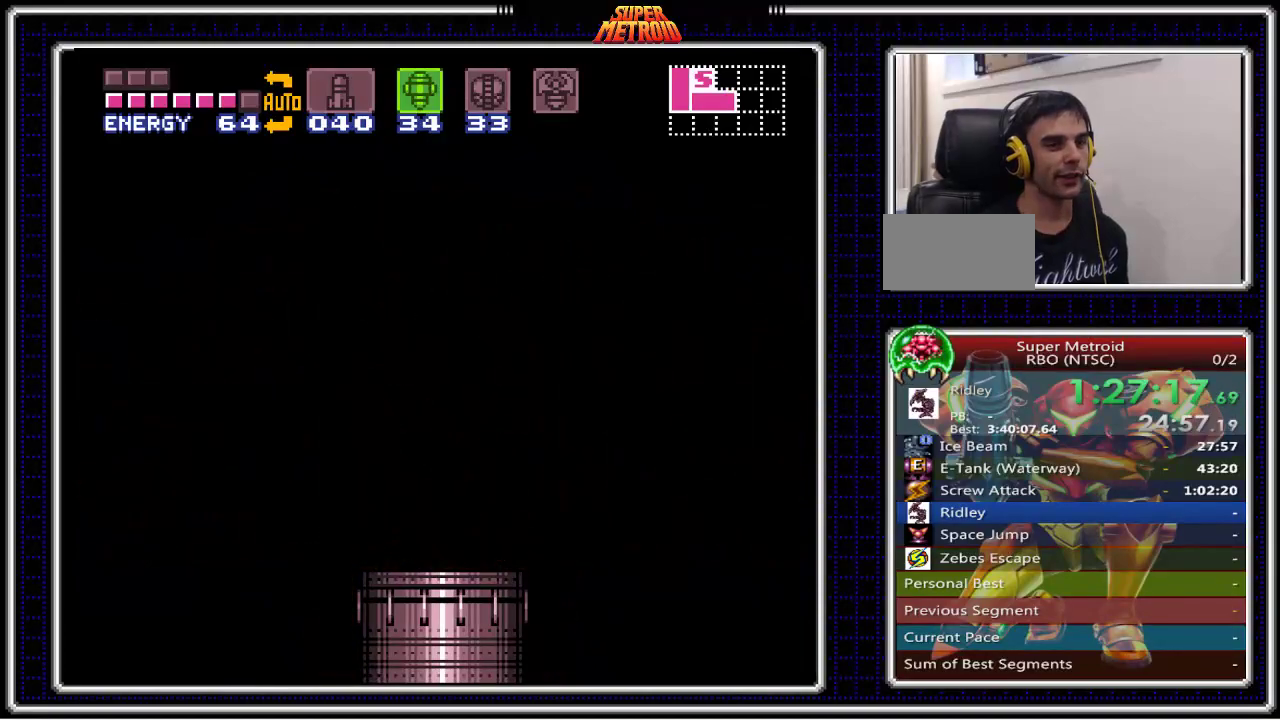
{"buttons": ["B", "DPAD_LEFT"], "events": []}
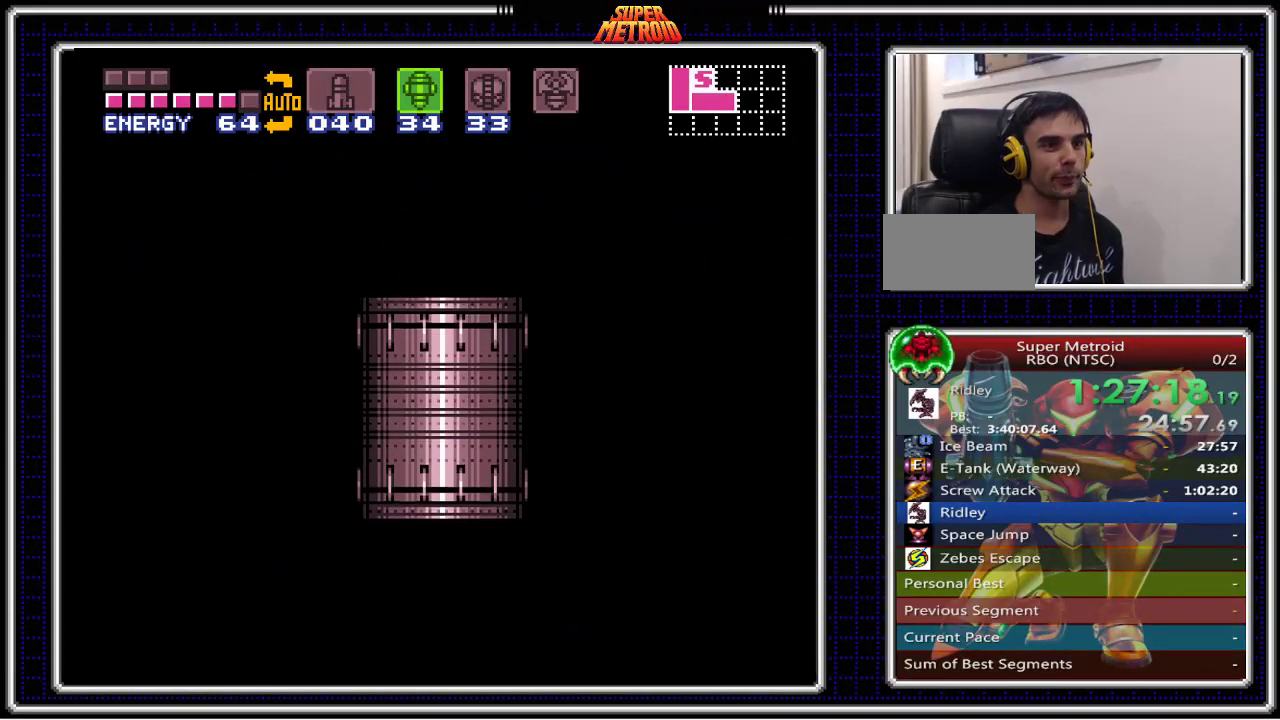
{"buttons": ["B", "DPAD_LEFT"], "events": [[67, "DPAD_LEFT", "up"], [217, "DPAD_LEFT", "down"]]}
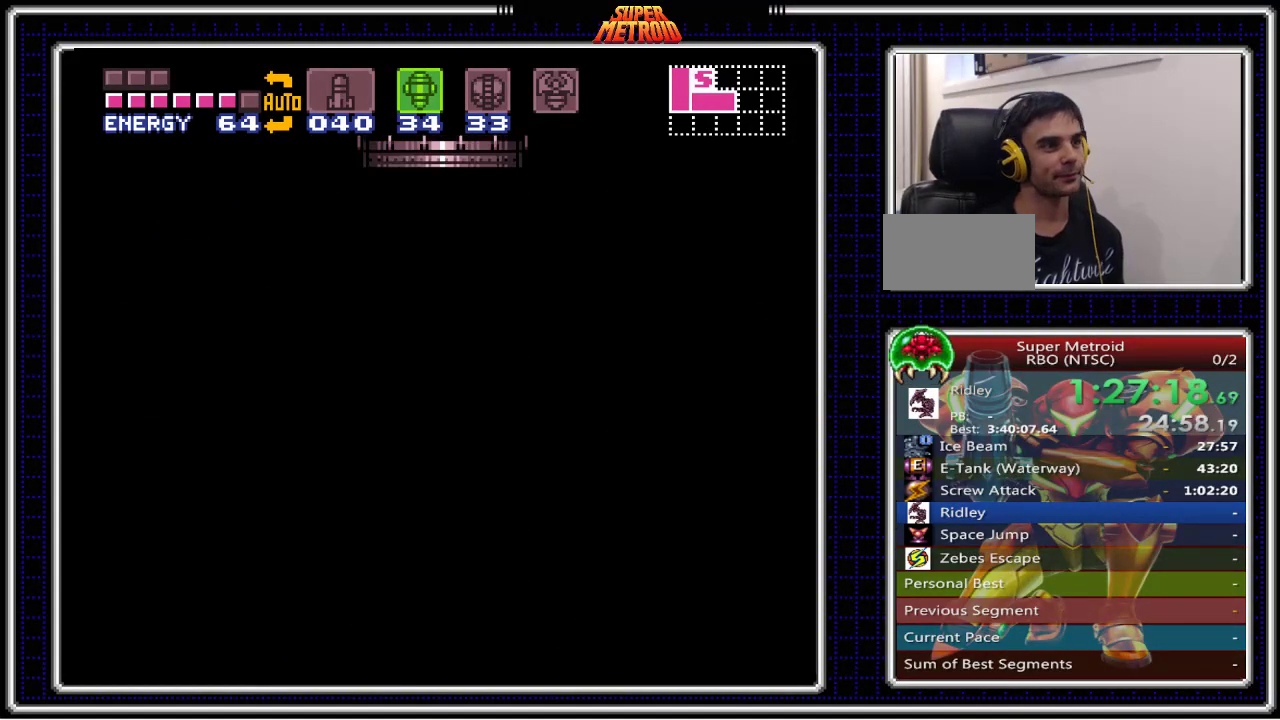
{"buttons": ["B", "DPAD_LEFT"], "events": []}
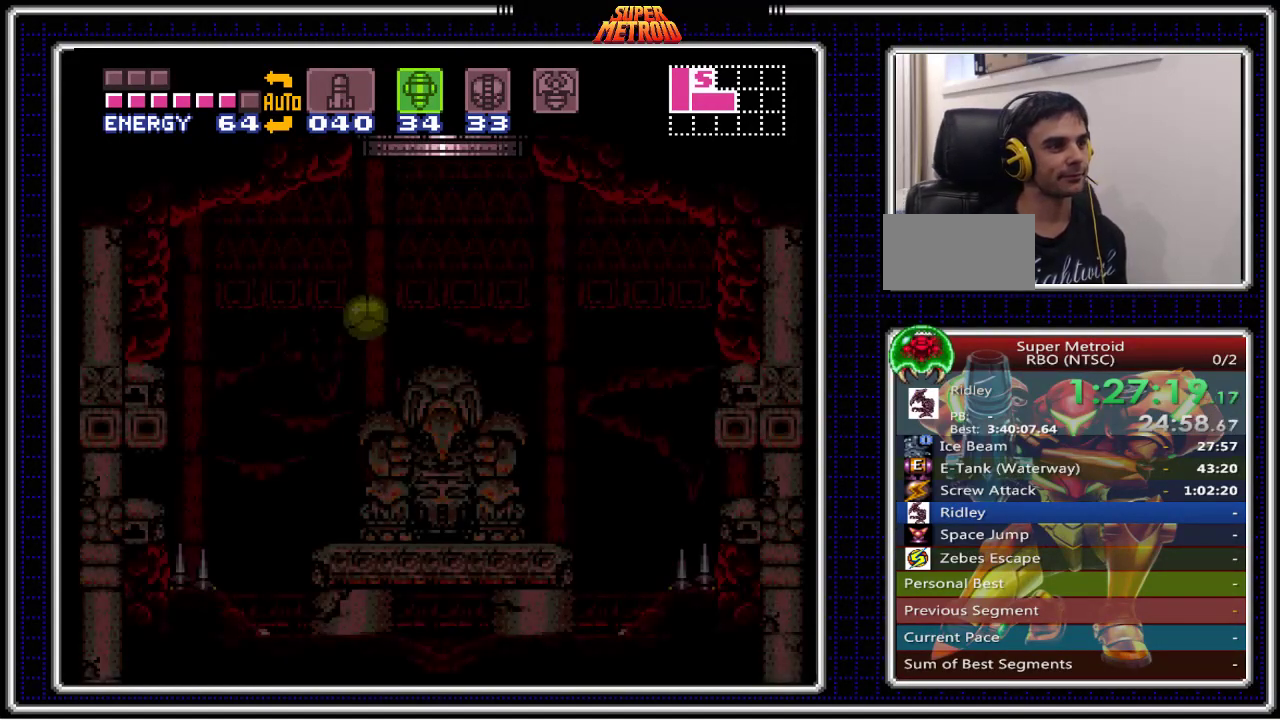
{"buttons": ["B", "DPAD_LEFT"], "events": []}
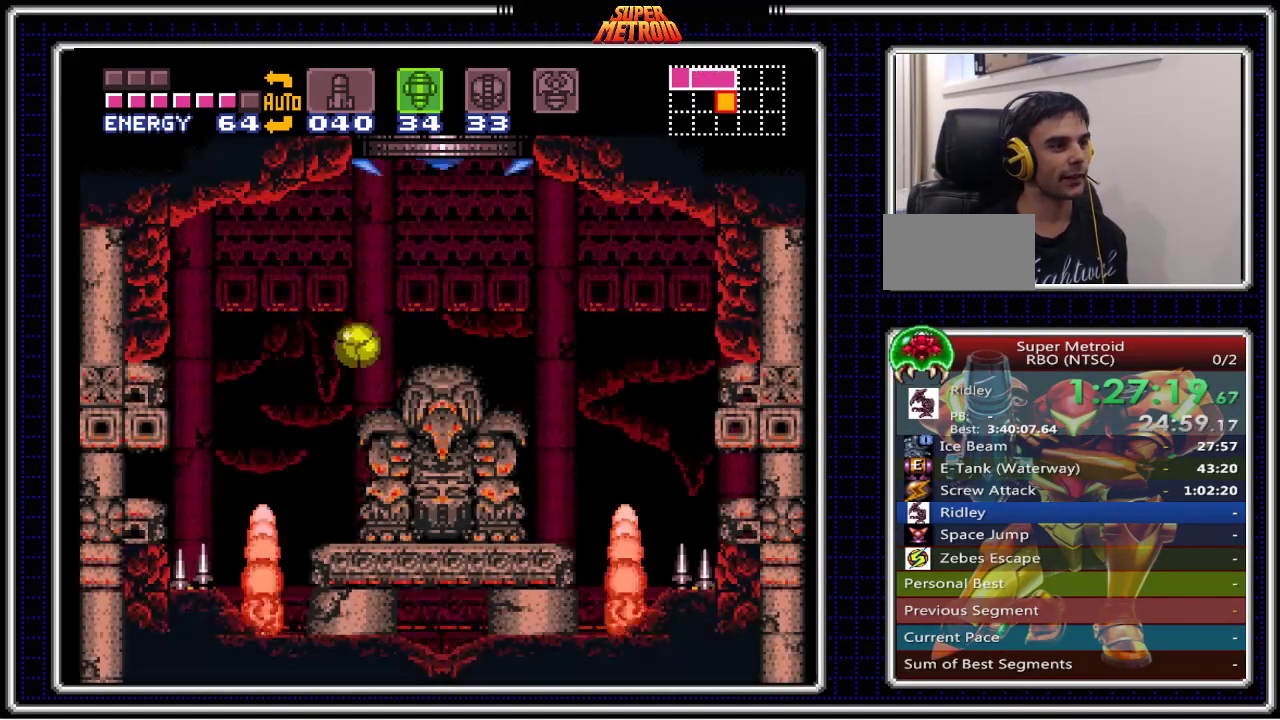
{"buttons": ["B", "DPAD_LEFT"], "events": []}
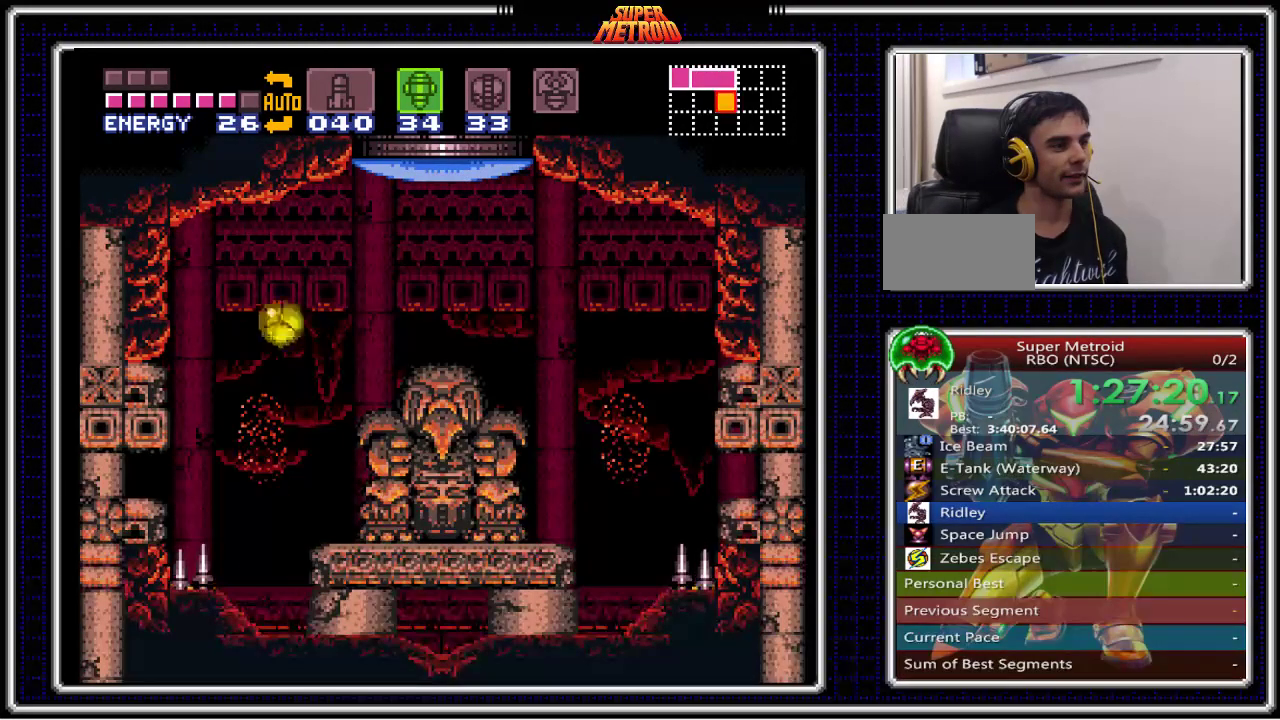
{"buttons": ["B", "DPAD_LEFT"], "events": []}
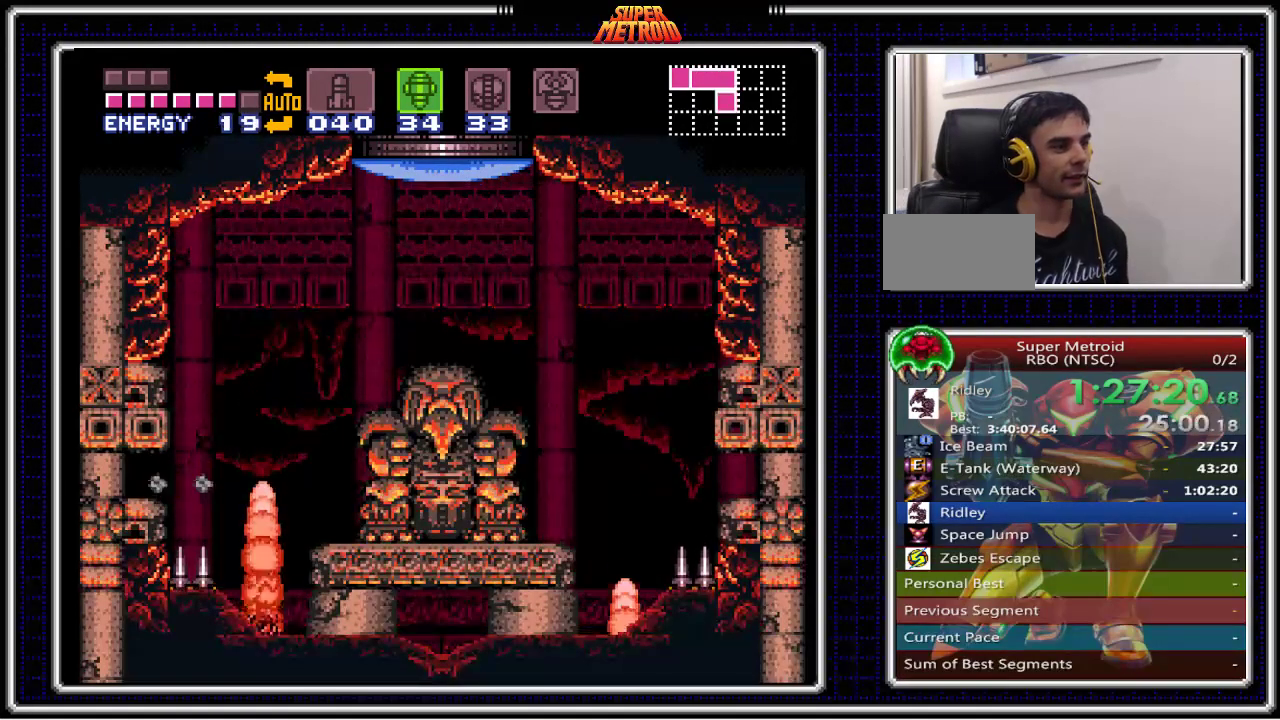
{"buttons": ["B", "DPAD_LEFT"], "events": [[83, "X", "down"], [217, "X", "up"]]}
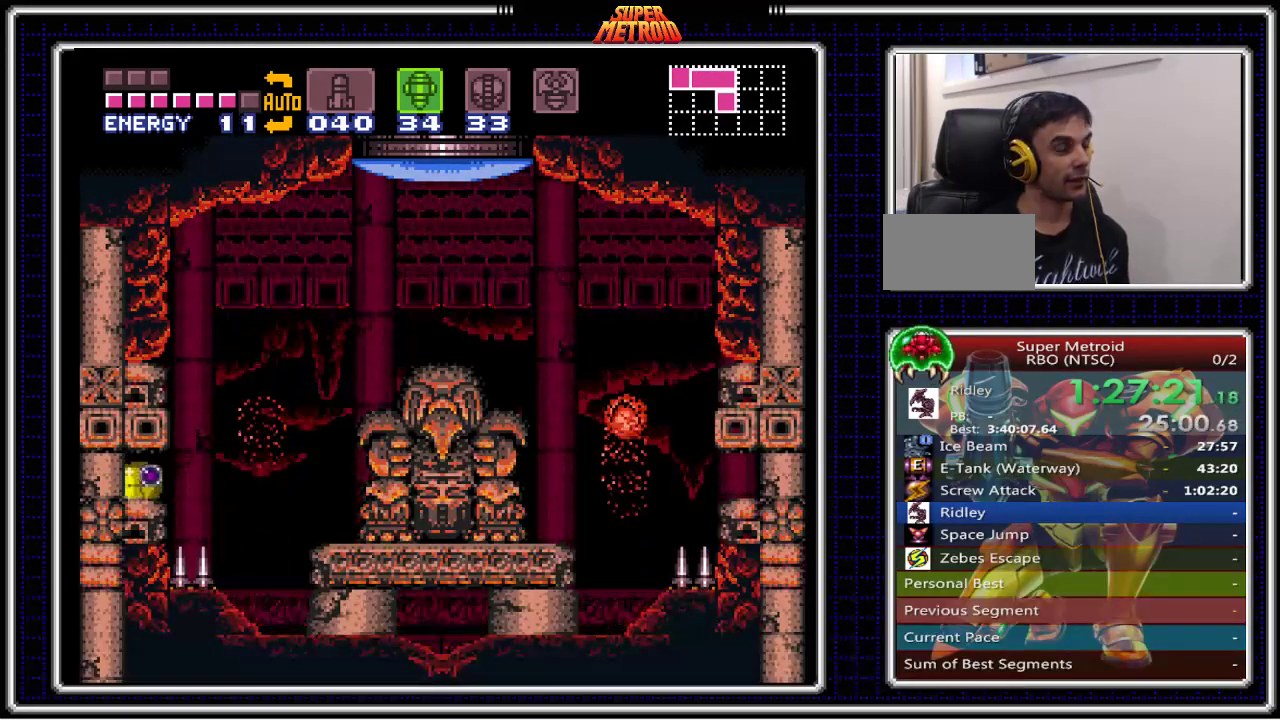
{"buttons": ["B", "DPAD_LEFT"], "events": []}
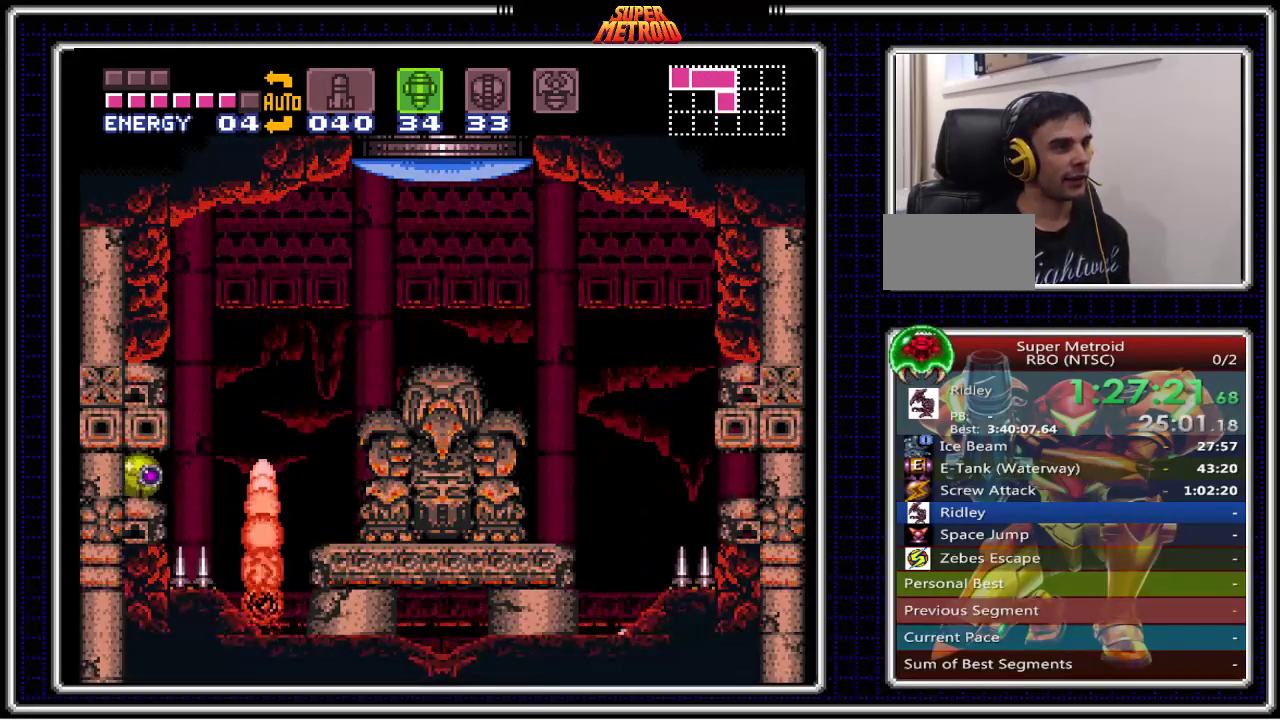
{"buttons": ["B", "DPAD_LEFT"], "events": []}
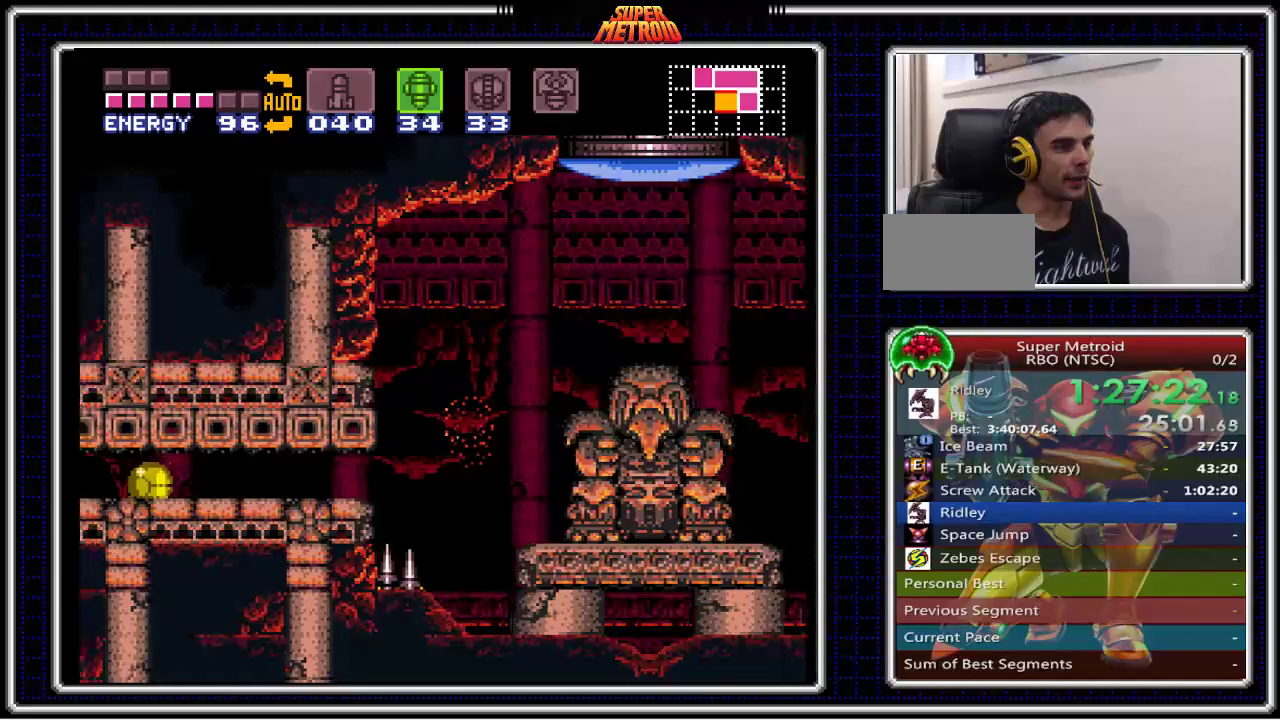
{"buttons": ["B", "DPAD_LEFT"], "events": []}
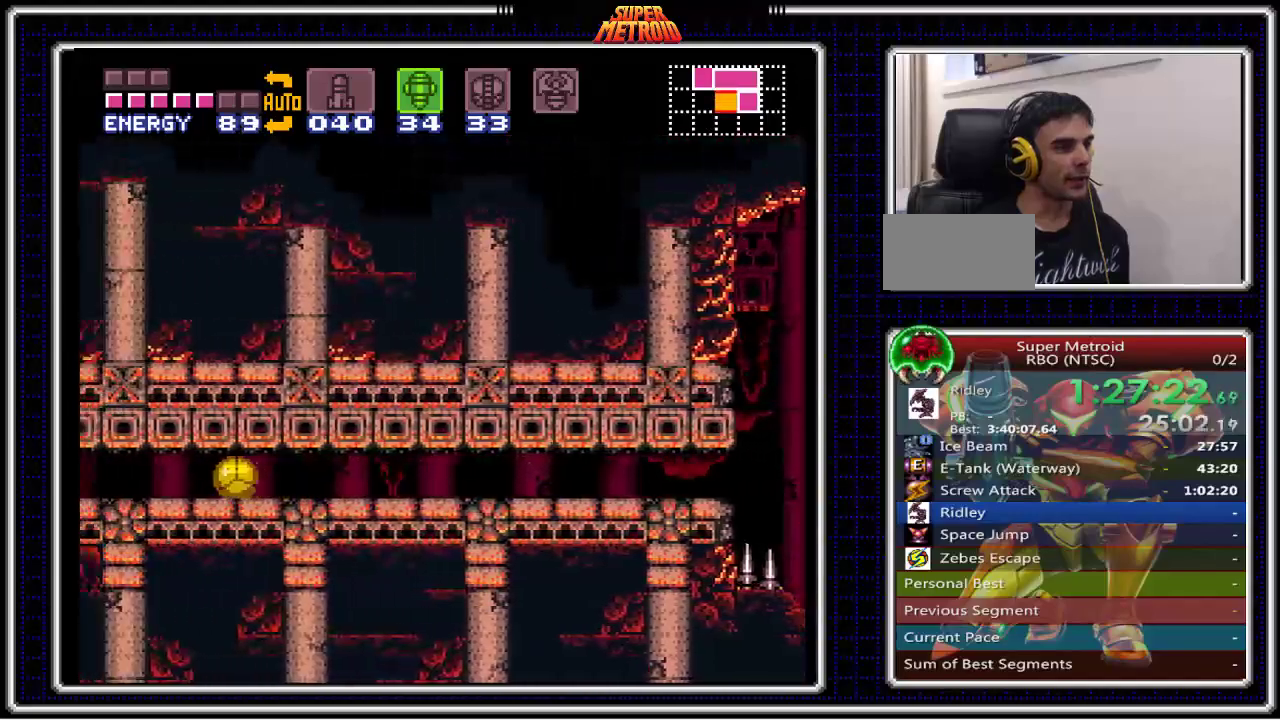
{"buttons": ["B", "DPAD_LEFT"], "events": []}
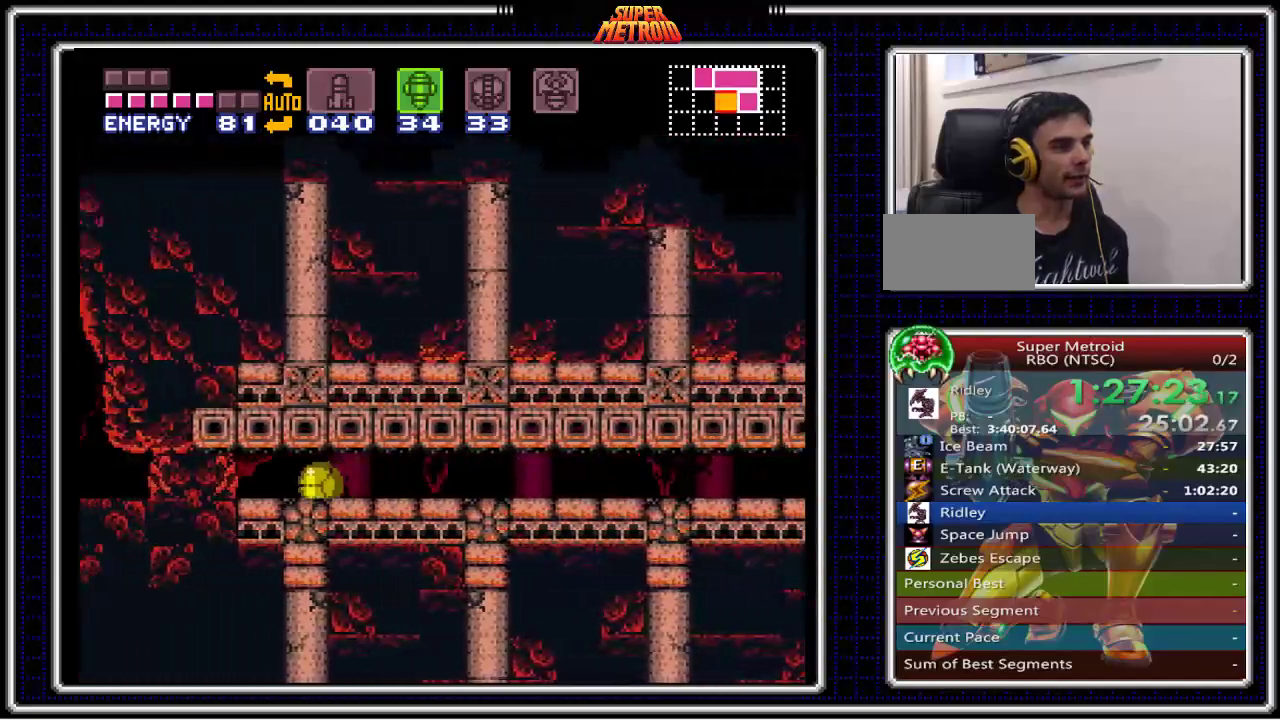
{"buttons": ["B", "DPAD_LEFT"], "events": [[200, "X", "down"], [300, "X", "up"]]}
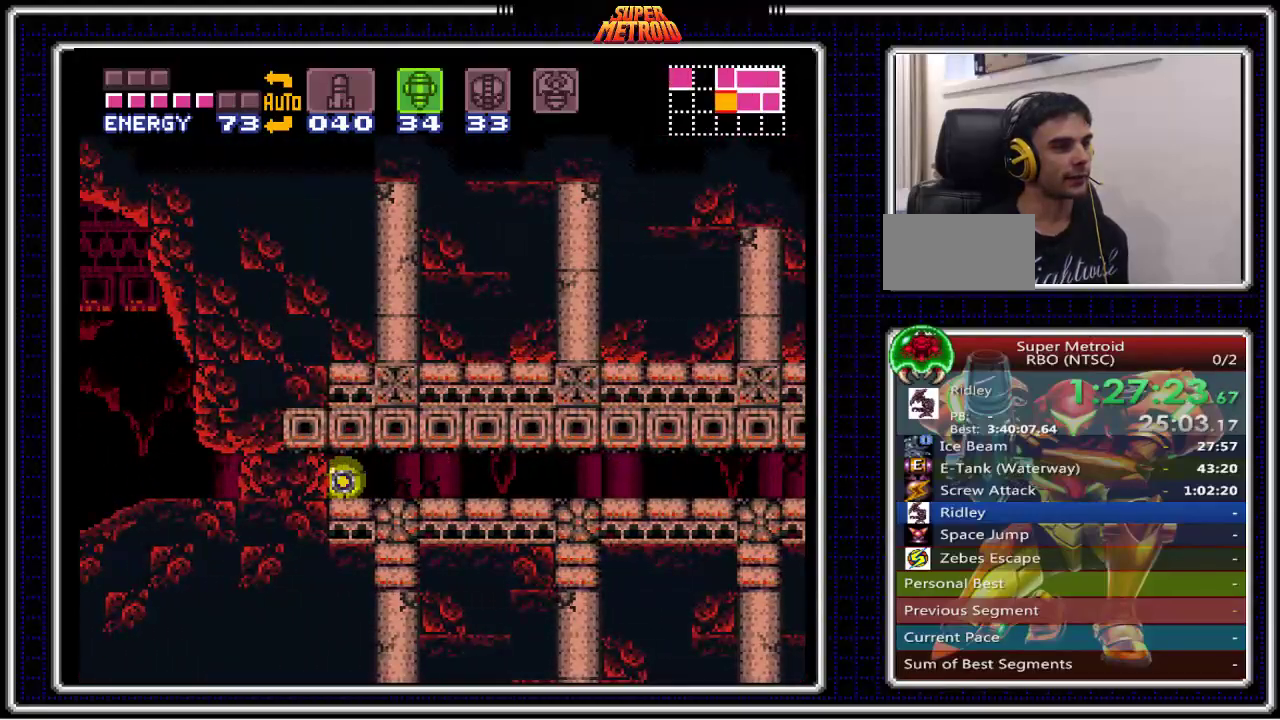
{"buttons": ["B", "DPAD_LEFT"], "events": [[50, "Y", "down"], [150, "Y", "up"]]}